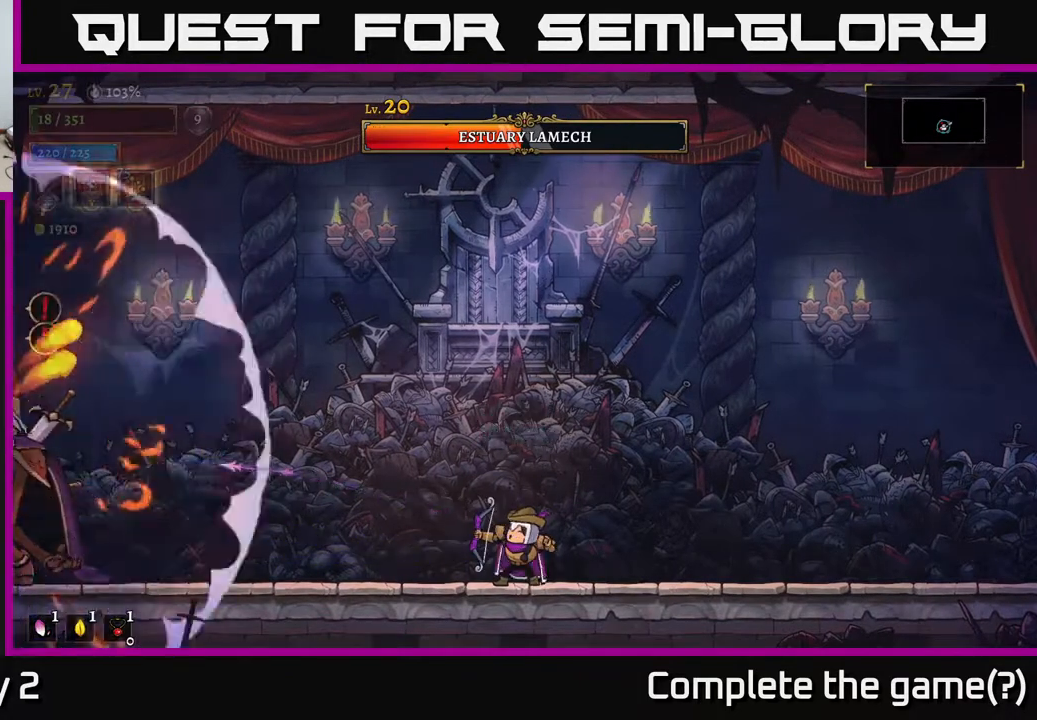
Gameplay with a controller (Xbox layout); each line is a JSON object with the inputs held at the frame after it. "events" lists button and stick changes between this image and that frame as [ms after this image, input, new state], when the widget could be followed in between.
{"buttons": ["X"], "left_stick": "left", "right_stick": "center", "events": [[67, "X", "down"]]}
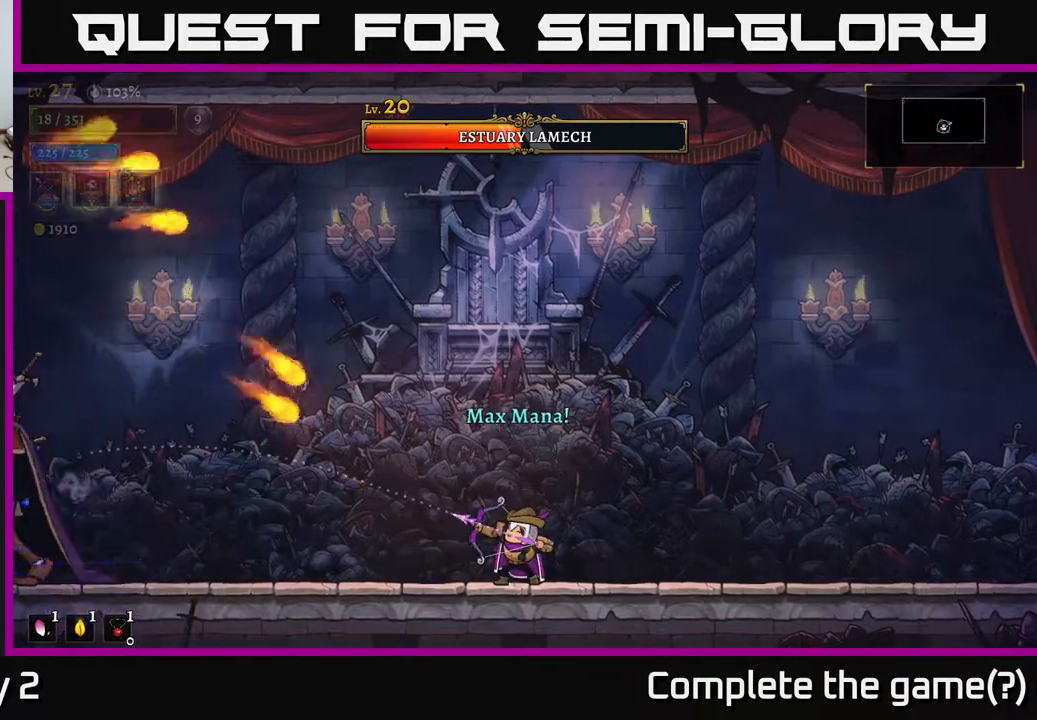
{"buttons": ["R2"], "left_stick": "right", "right_stick": "center", "events": [[183, "X", "up"], [467, "left_stick", "right"], [500, "R2", "down"]]}
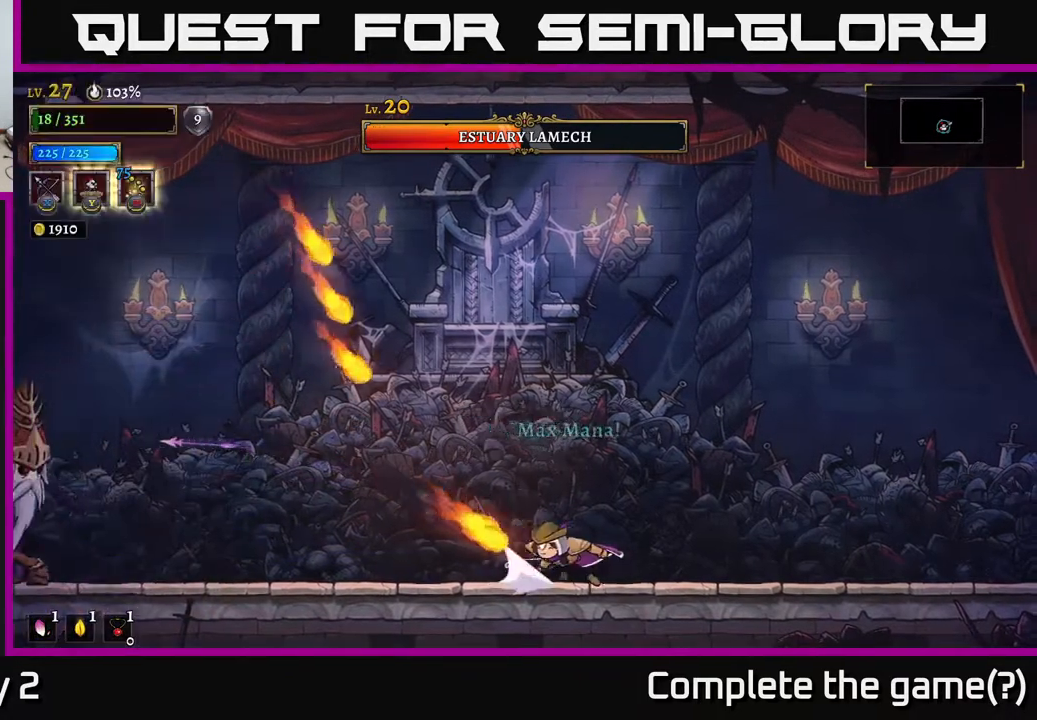
{"buttons": [], "left_stick": "right", "right_stick": "center", "events": [[100, "R2", "up"], [150, "R2", "down"], [300, "R2", "up"]]}
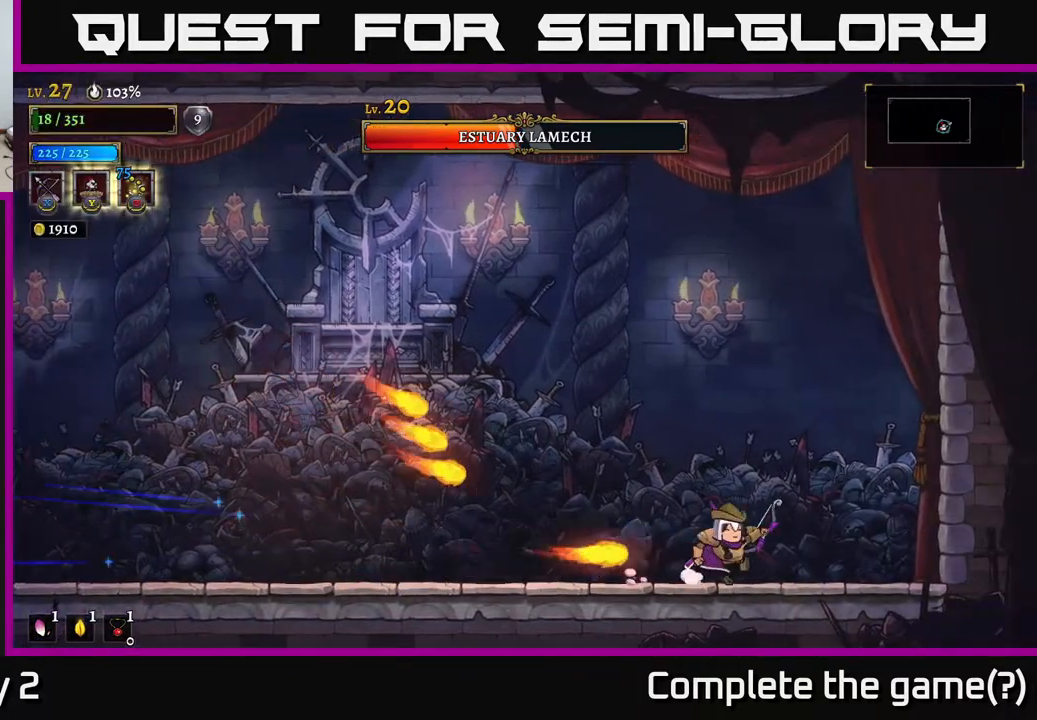
{"buttons": ["A"], "left_stick": "left", "right_stick": "center", "events": [[167, "A", "down"], [267, "left_stick", "up-left"], [317, "left_stick", "left"]]}
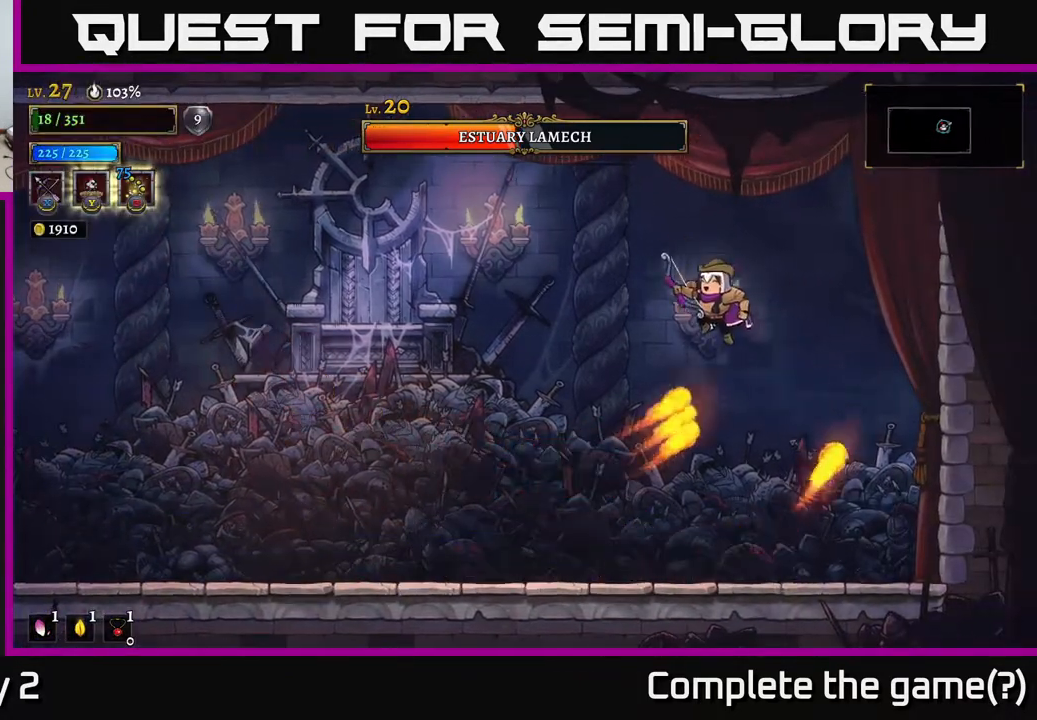
{"buttons": ["X"], "left_stick": "center", "right_stick": "center", "events": [[283, "A", "up"], [450, "X", "down"], [500, "left_stick", "center"]]}
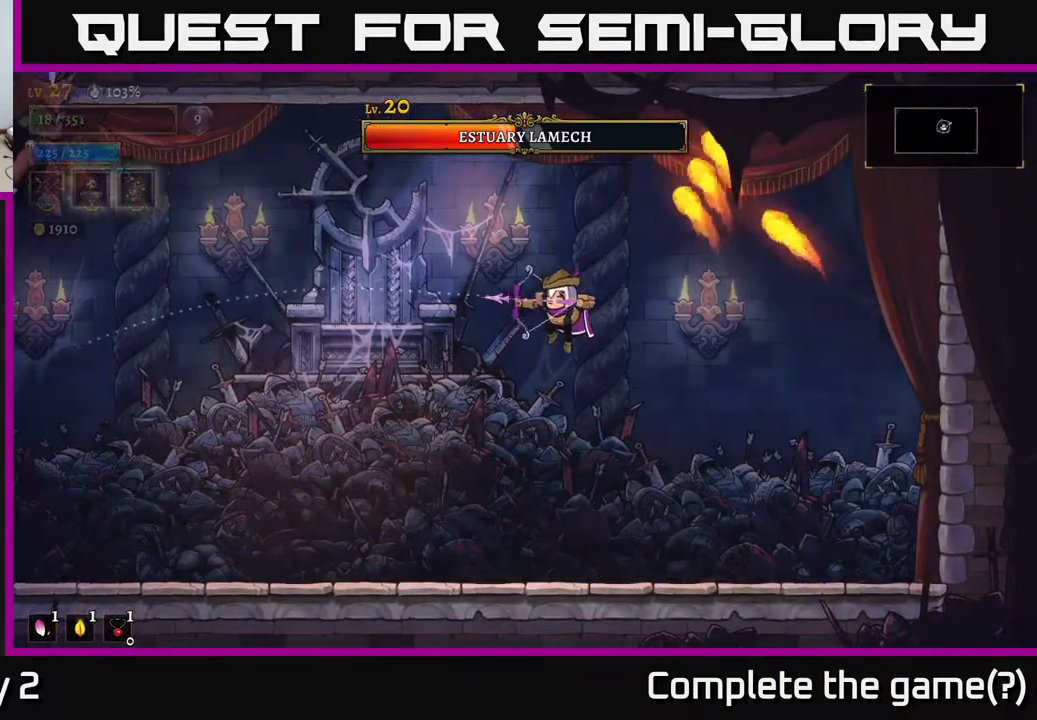
{"buttons": ["X"], "left_stick": "left", "right_stick": "center", "events": [[233, "left_stick", "left"]]}
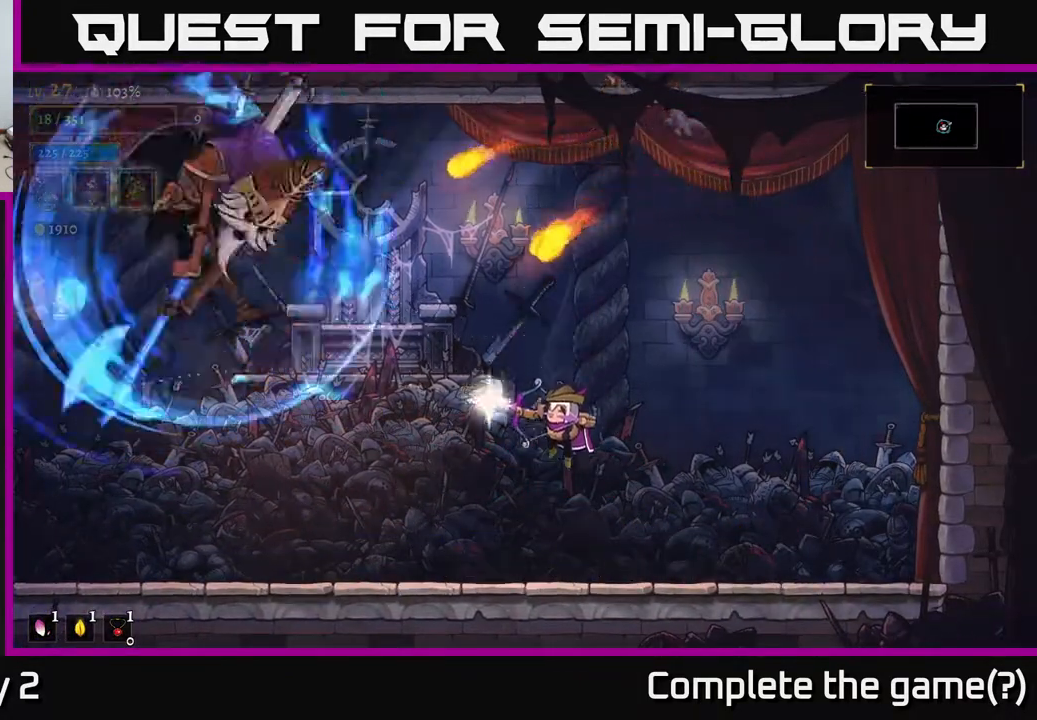
{"buttons": [], "left_stick": "right", "right_stick": "center", "events": [[83, "X", "up"], [100, "left_stick", "right"], [217, "R2", "down"], [317, "R2", "up"], [400, "R2", "down"], [500, "R2", "up"]]}
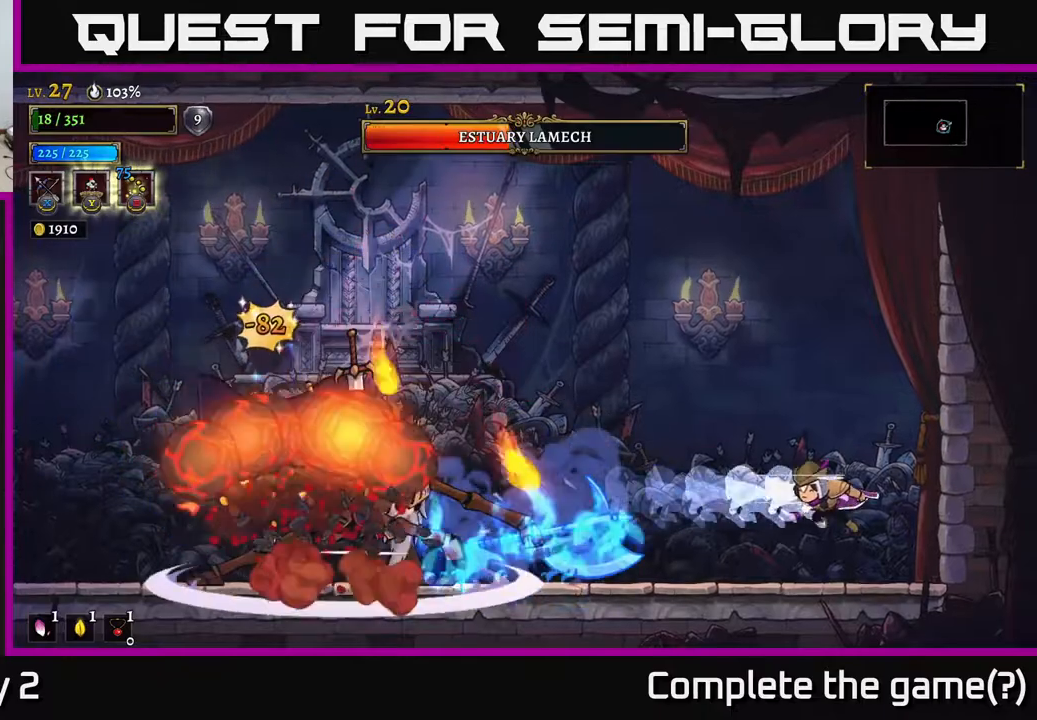
{"buttons": [], "left_stick": "center", "right_stick": "center", "events": [[333, "left_stick", "center"]]}
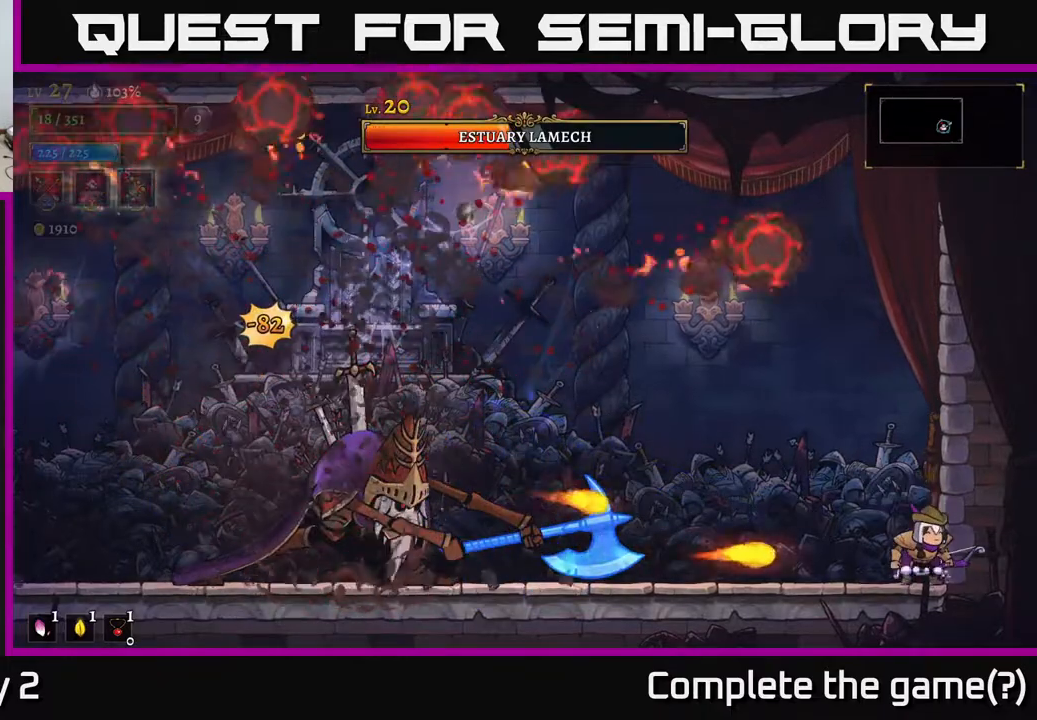
{"buttons": [], "left_stick": "left", "right_stick": "center", "events": [[50, "left_stick", "left"], [100, "A", "down"], [300, "A", "up"]]}
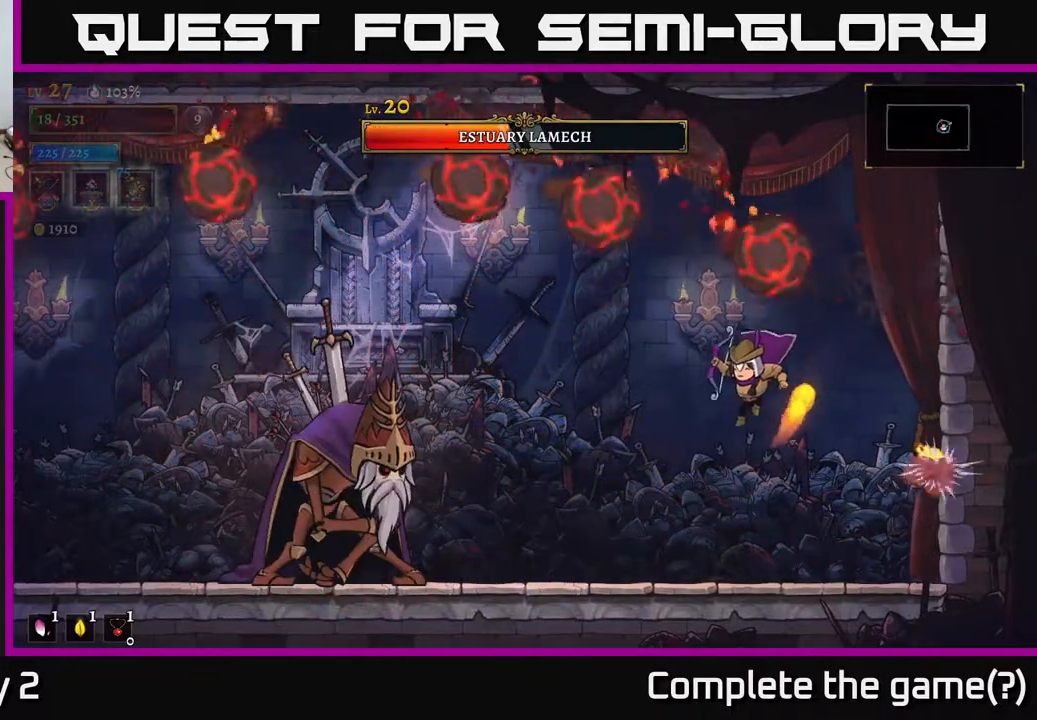
{"buttons": ["L2"], "left_stick": "up-left", "right_stick": "center", "events": [[167, "left_stick", "right"], [250, "L2", "down"], [500, "left_stick", "up-left"]]}
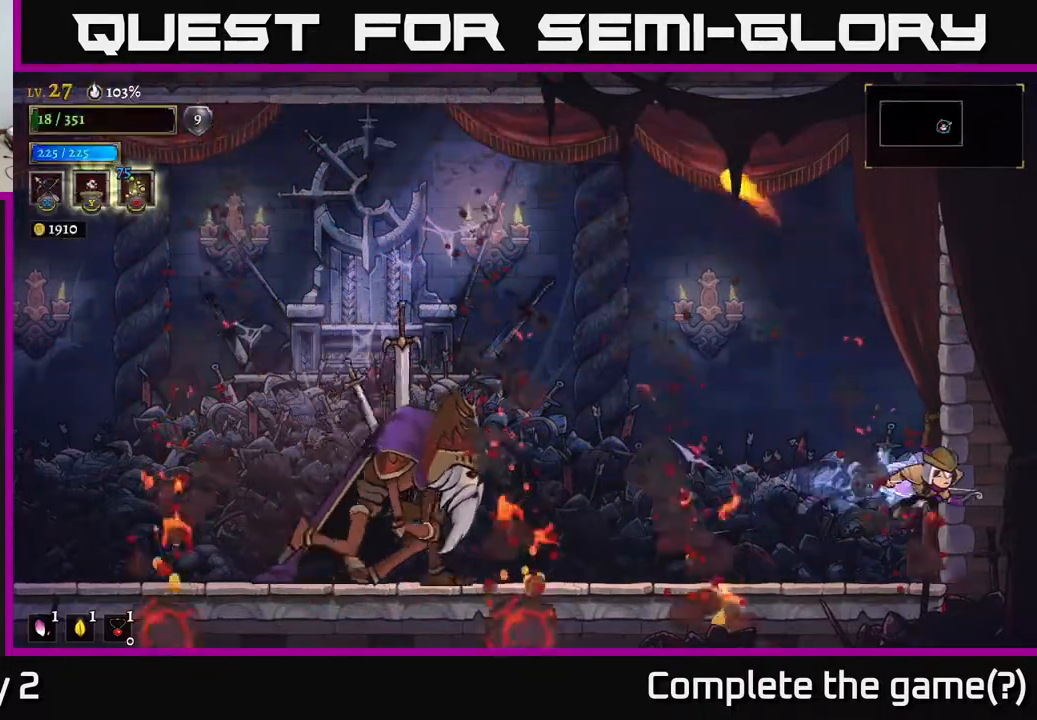
{"buttons": [], "left_stick": "center", "right_stick": "center", "events": [[50, "left_stick", "left"], [83, "L2", "up"], [483, "left_stick", "center"]]}
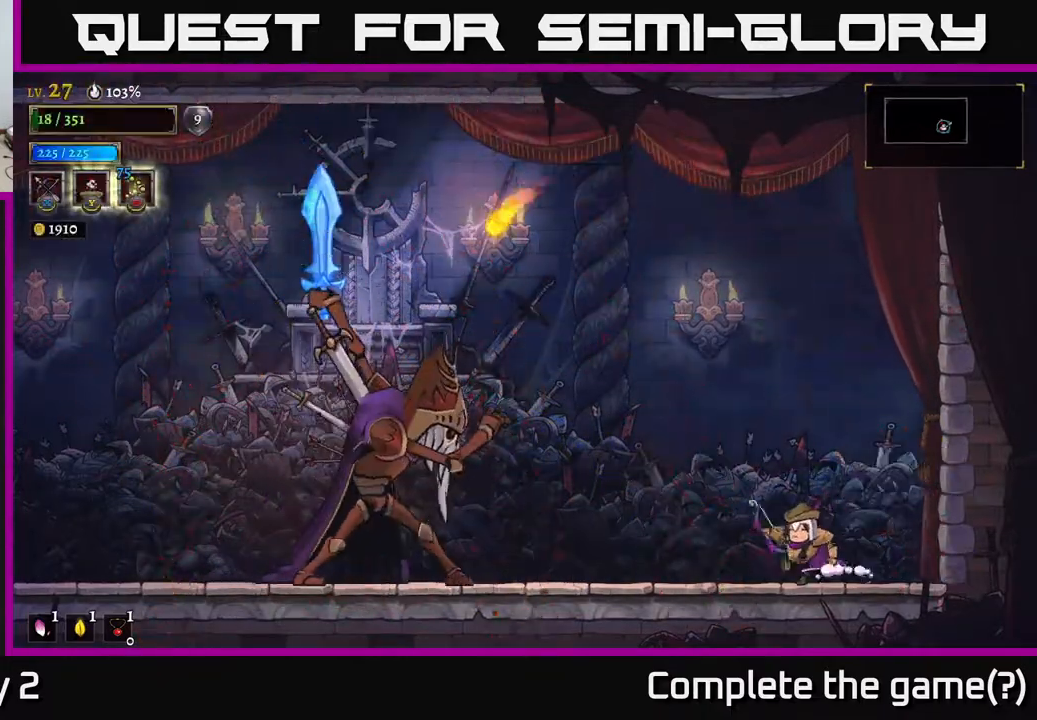
{"buttons": ["A"], "left_stick": "center", "right_stick": "center", "events": [[133, "A", "down"]]}
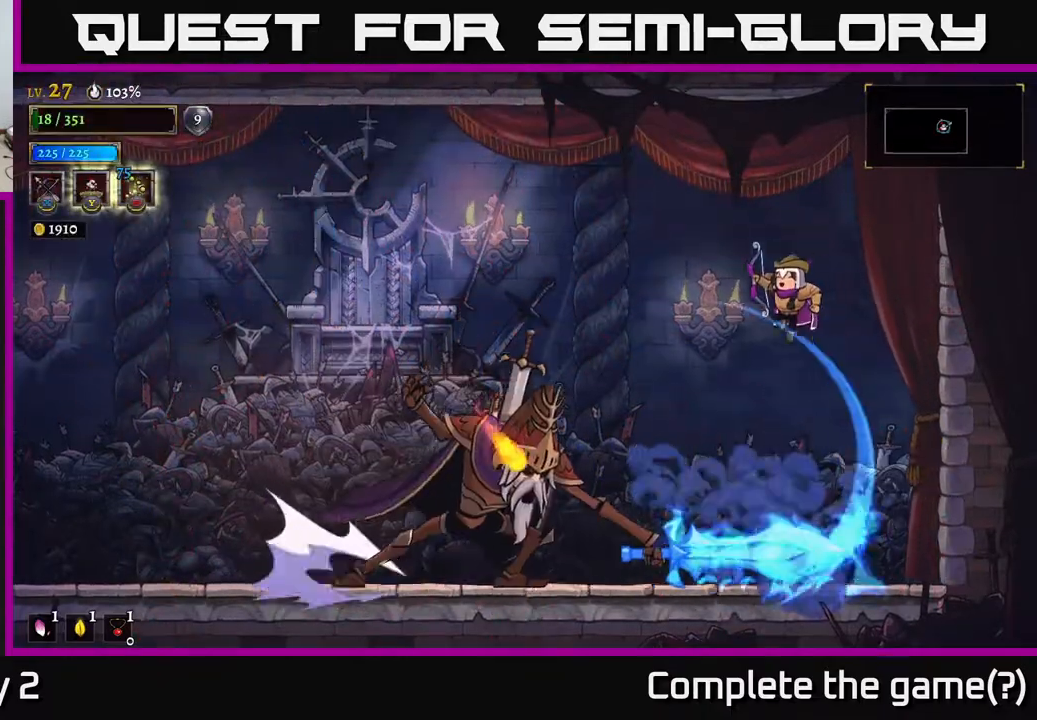
{"buttons": ["A", "L2"], "left_stick": "left", "right_stick": "center", "events": [[33, "left_stick", "left"], [50, "L2", "down"]]}
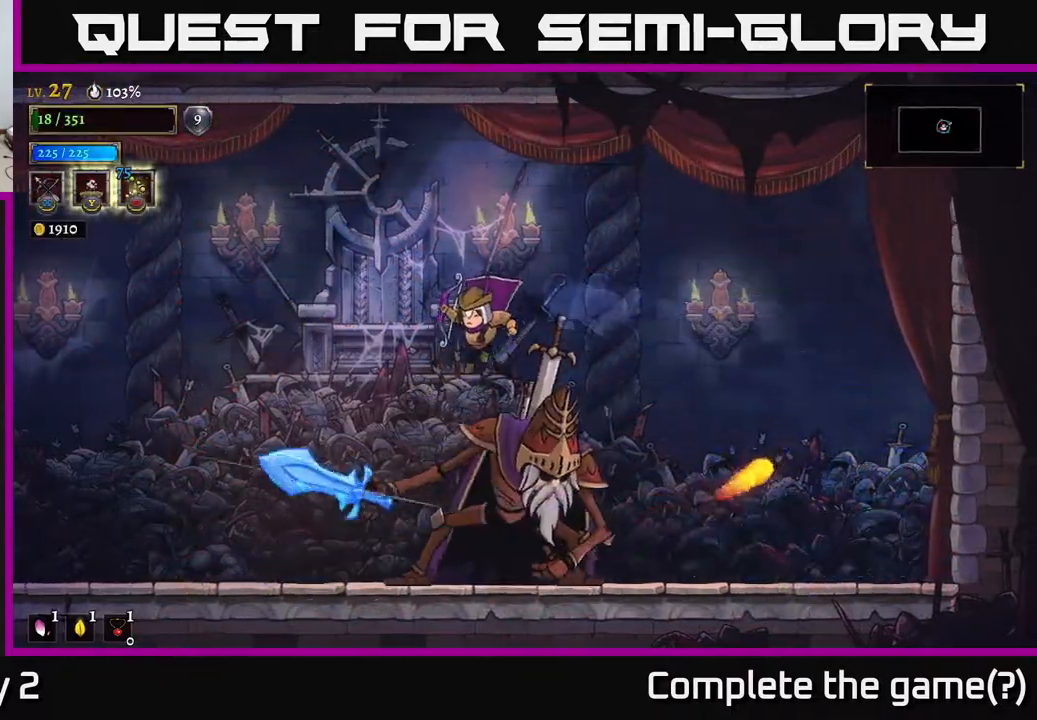
{"buttons": ["A"], "left_stick": "up-left", "right_stick": "center", "events": [[67, "L2", "up"], [150, "X", "down"], [183, "A", "up"], [283, "L2", "down"], [283, "R2", "down"], [317, "A", "down"], [333, "X", "up"], [367, "left_stick", "up-left"], [400, "A", "up"], [417, "L2", "up"], [450, "A", "down"], [467, "R2", "up"]]}
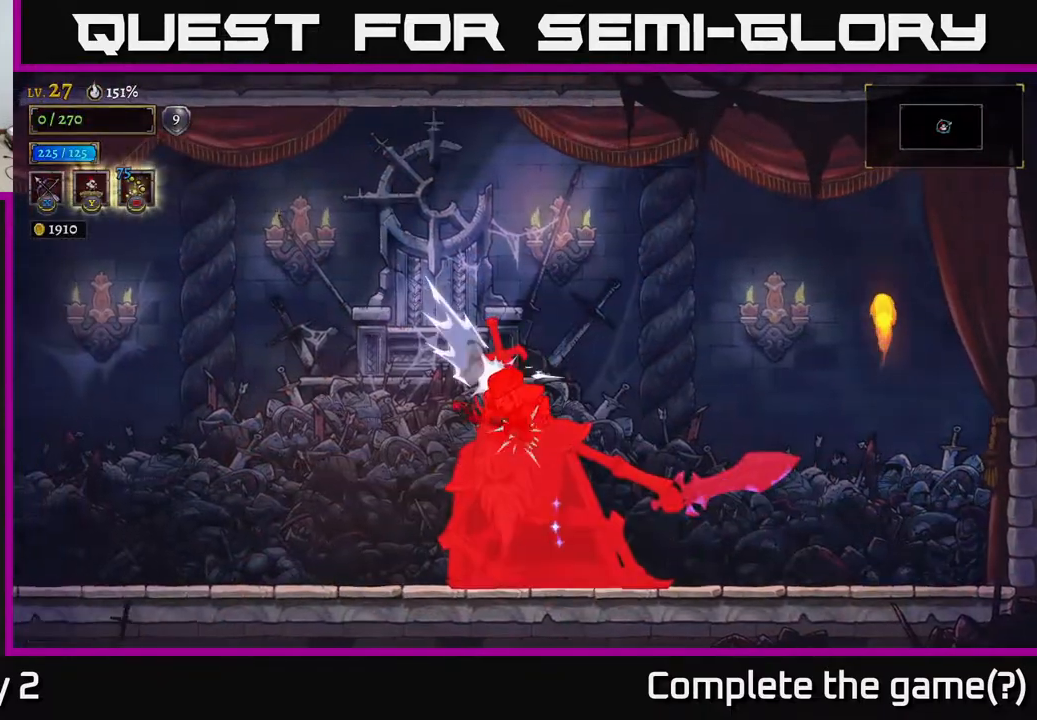
{"buttons": [], "left_stick": "right", "right_stick": "center", "events": [[33, "R2", "down"], [83, "L2", "down"], [100, "R2", "up"], [133, "left_stick", "right"], [183, "L2", "up"], [183, "R2", "down"], [233, "L2", "down"], [233, "R2", "up"], [317, "R2", "down"], [367, "L2", "up"], [383, "A", "up"], [383, "R2", "up"]]}
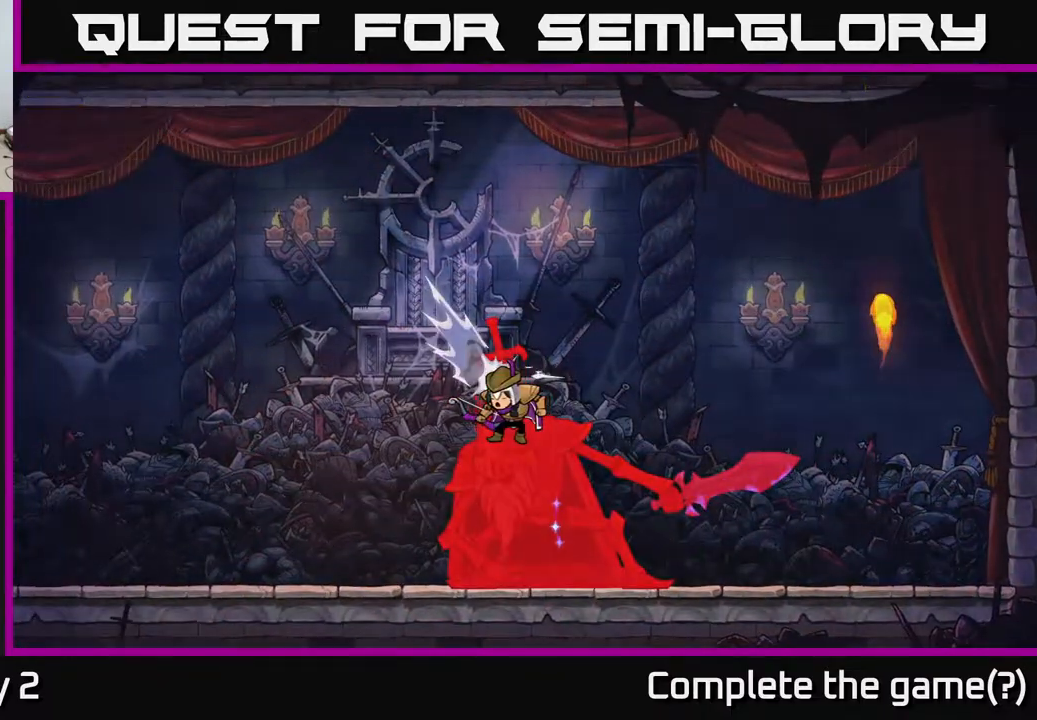
{"buttons": [], "left_stick": "center", "right_stick": "center", "events": [[50, "left_stick", "center"]]}